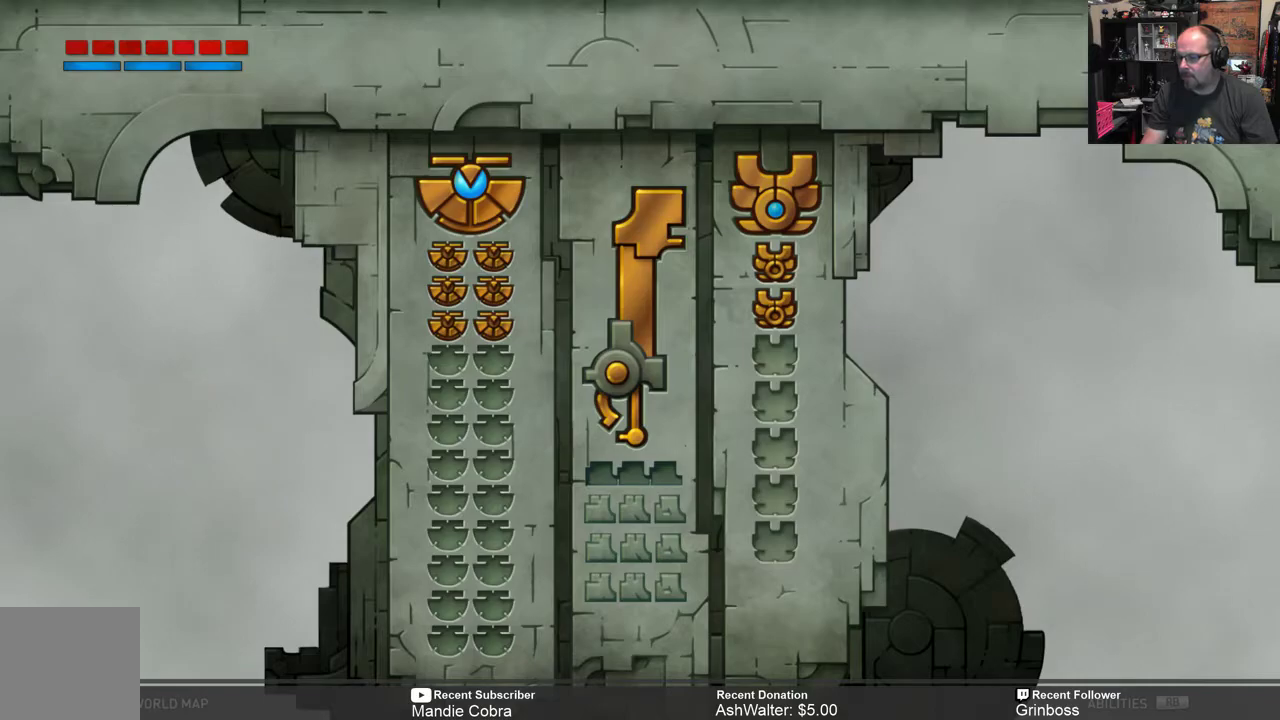
Gameplay with a controller (Xbox layout); each line is a JSON object with the inputs held at the frame after it. "events" lists button and stick changes between this image and that frame as [ms after this image, input, new state], when the widget could be followed in between.
{"buttons": [], "left_stick": "center", "right_stick": "center", "events": [[283, "R1", "down"], [417, "R1", "up"]]}
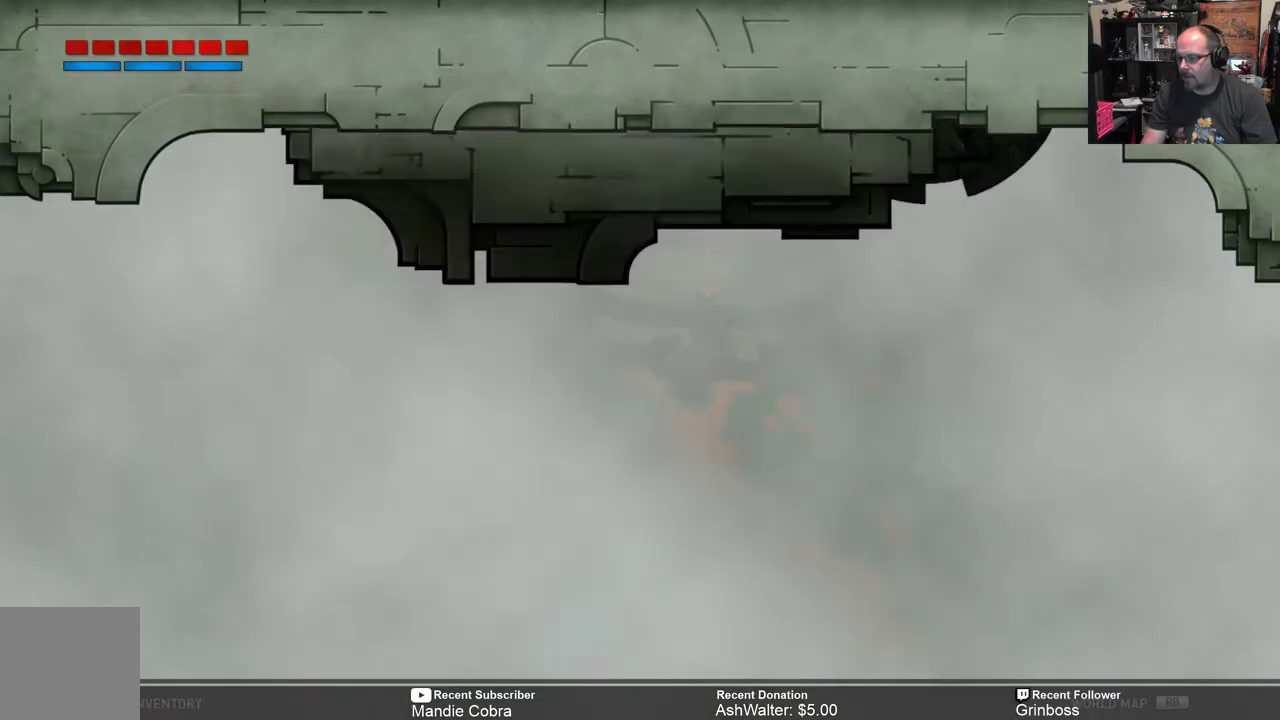
{"buttons": [], "left_stick": "center", "right_stick": "center", "events": []}
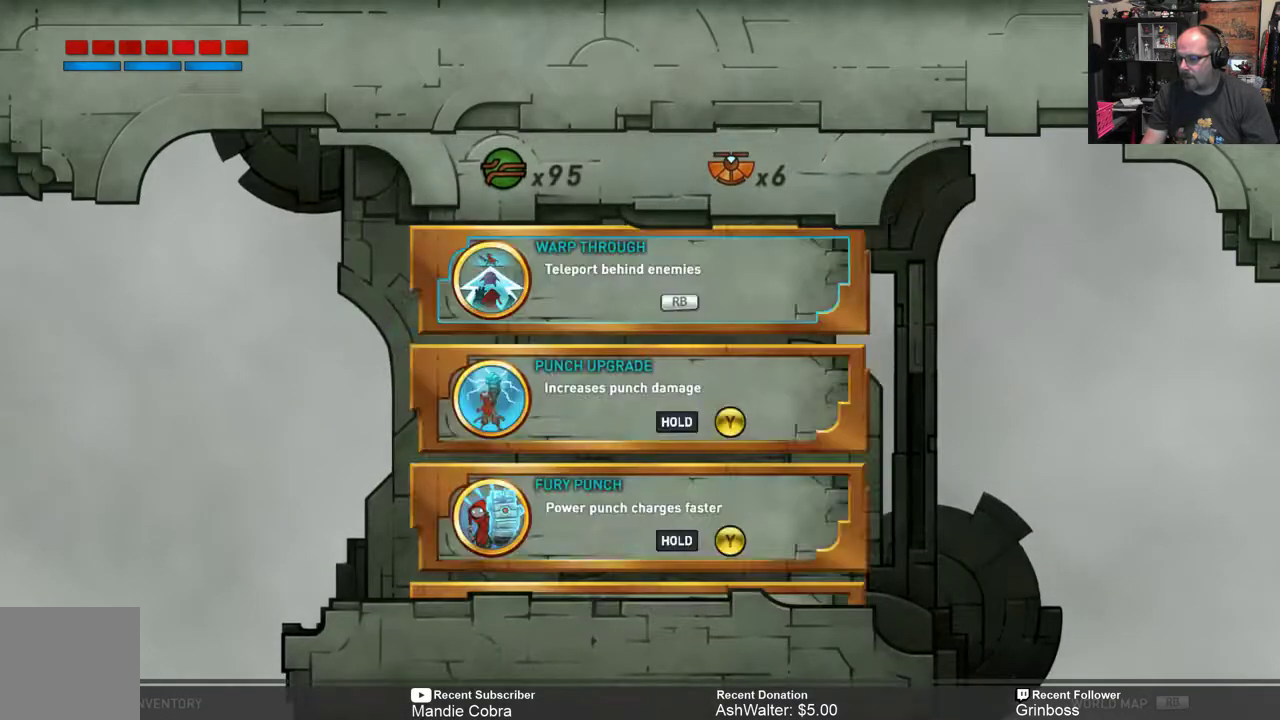
{"buttons": [], "left_stick": "center", "right_stick": "center", "events": []}
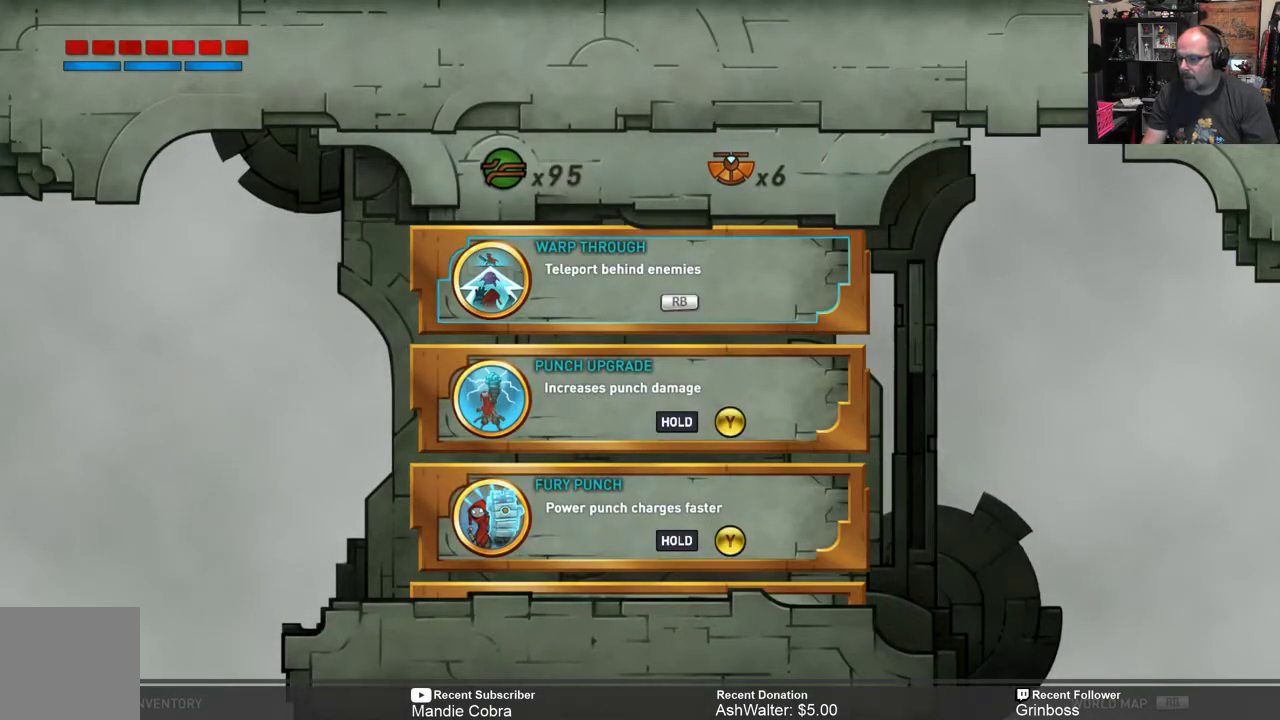
{"buttons": [], "left_stick": "center", "right_stick": "center", "events": []}
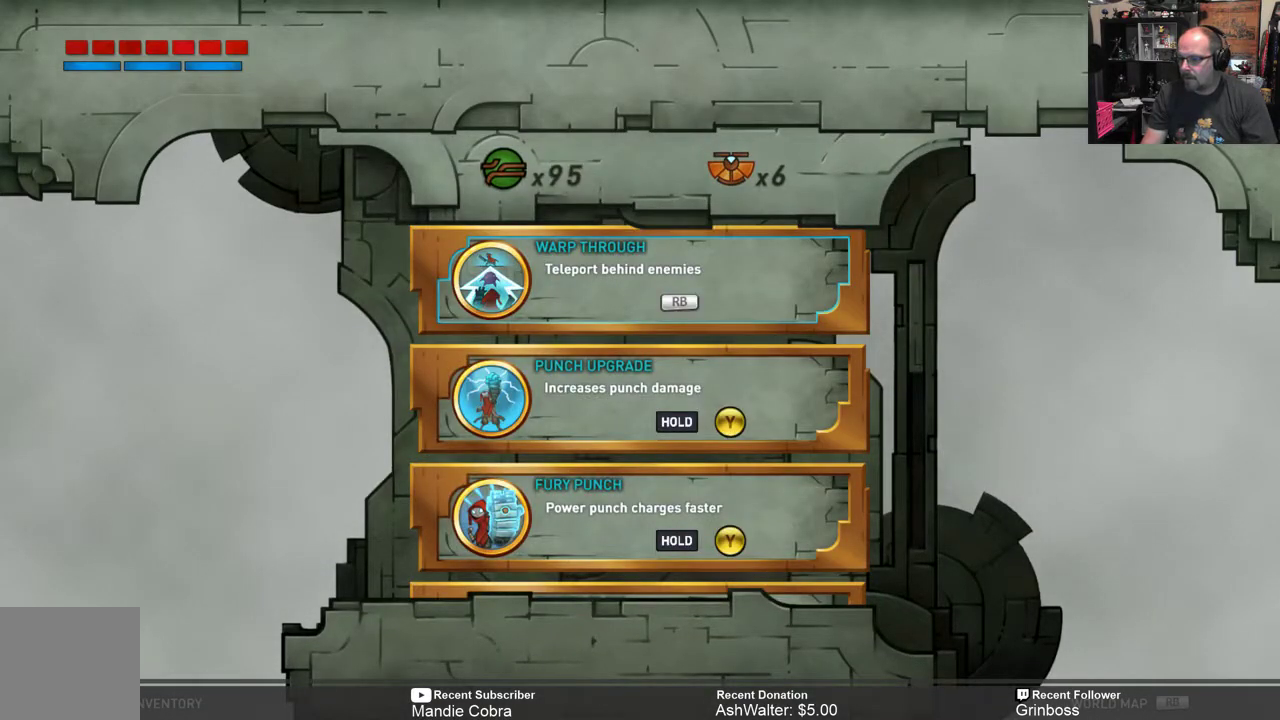
{"buttons": [], "left_stick": "center", "right_stick": "center", "events": []}
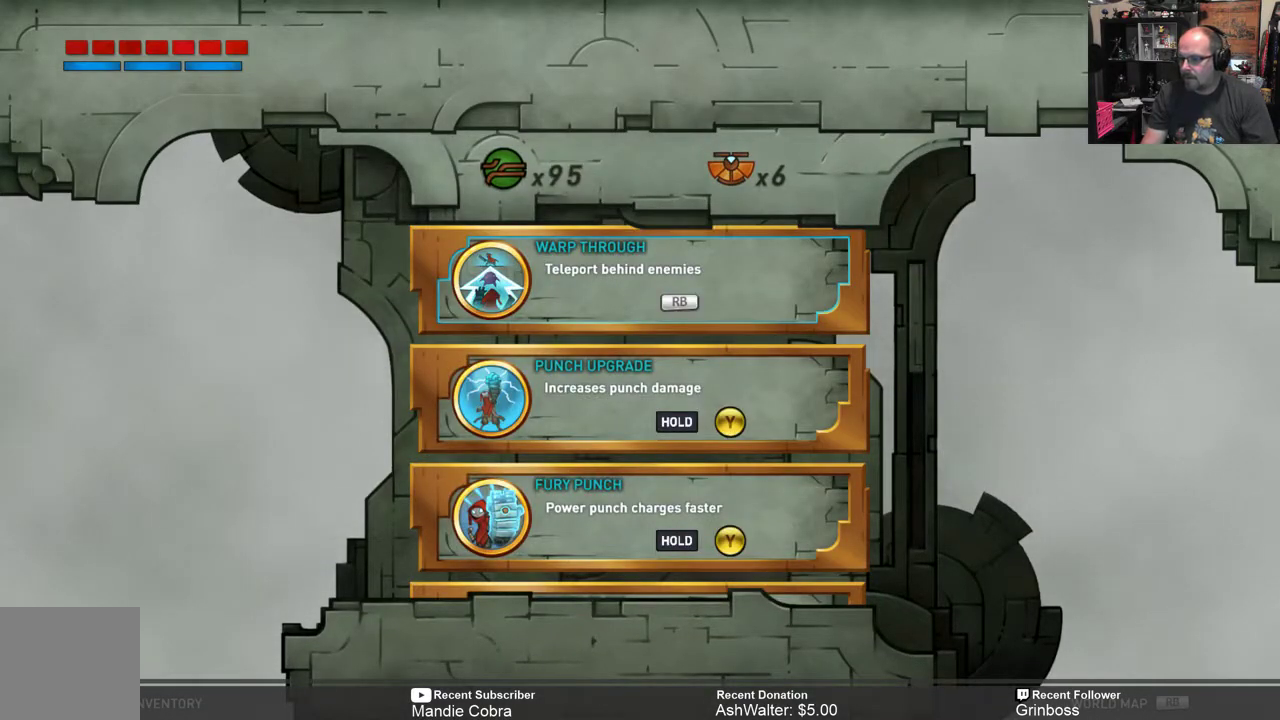
{"buttons": [], "left_stick": "center", "right_stick": "center", "events": [[283, "R1", "down"], [383, "R1", "up"]]}
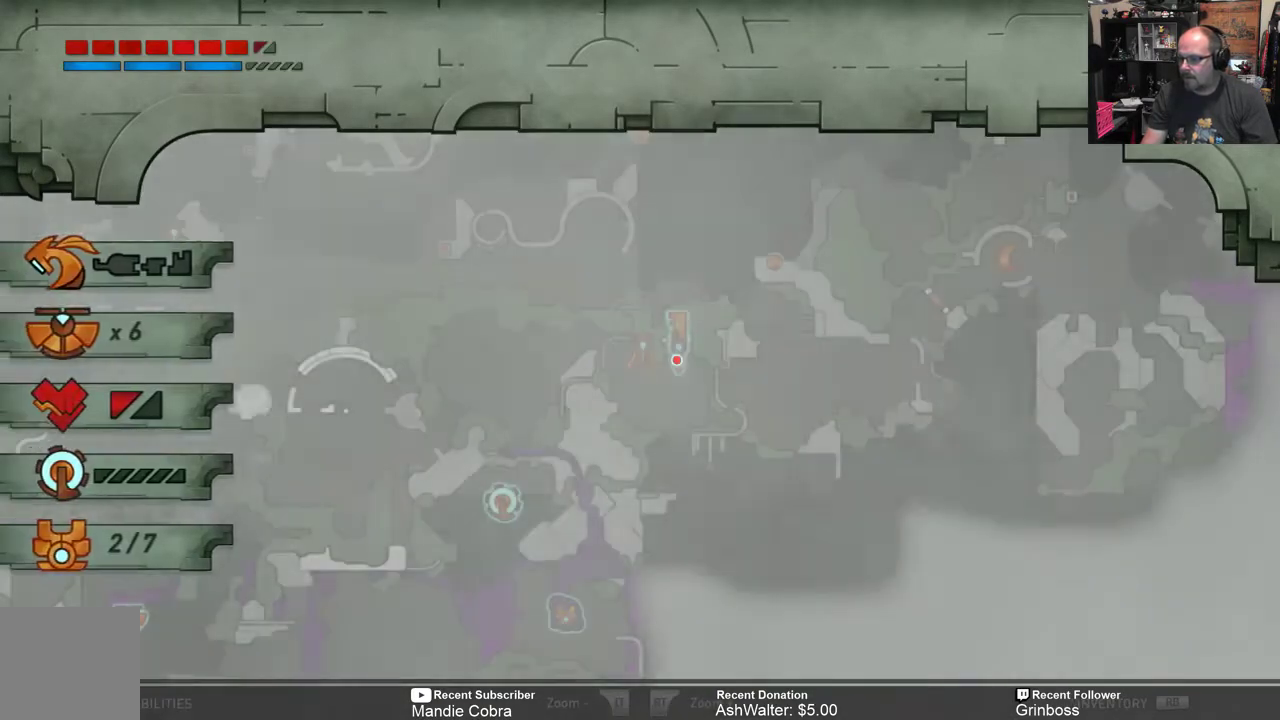
{"buttons": [], "left_stick": "center", "right_stick": "center", "events": []}
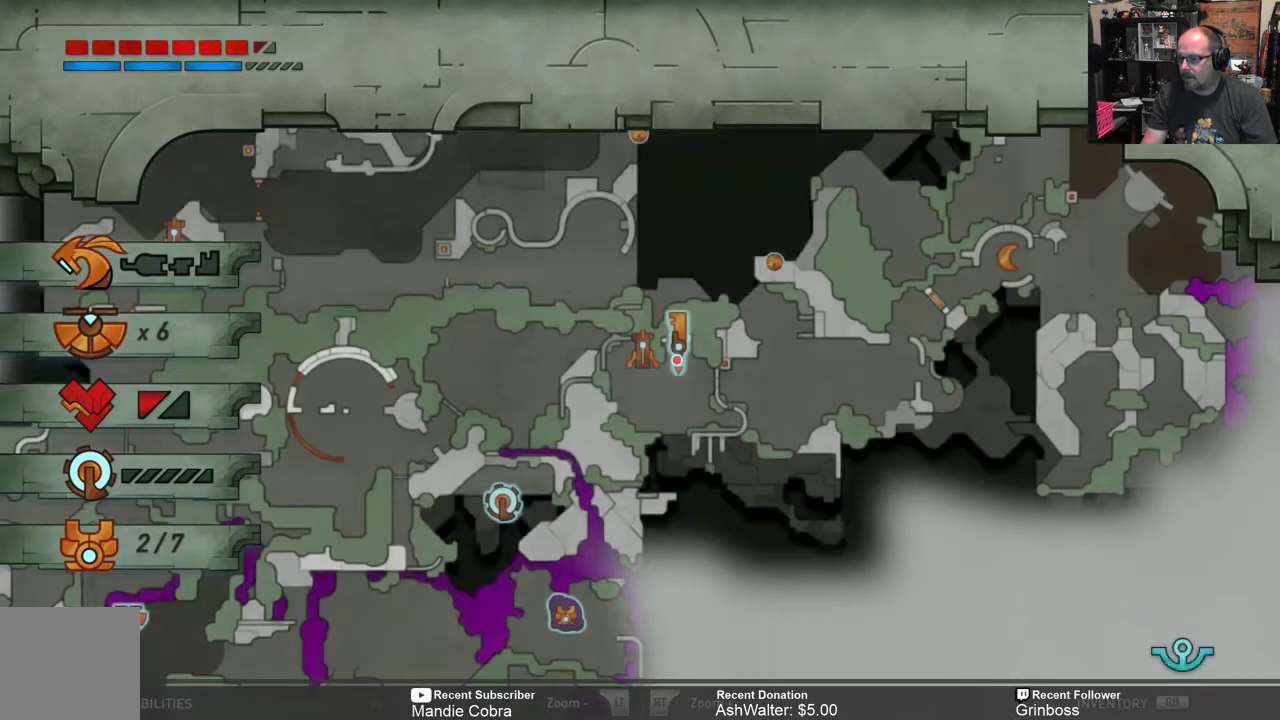
{"buttons": [], "left_stick": "center", "right_stick": "center", "events": []}
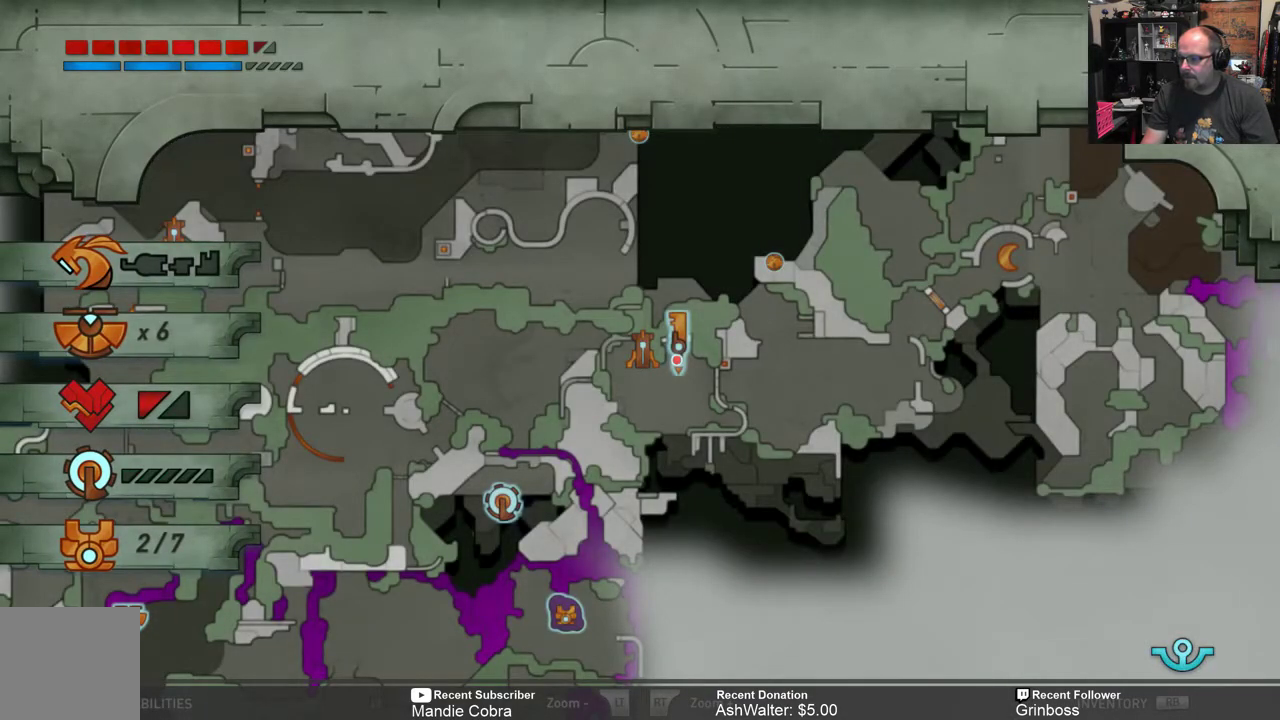
{"buttons": [], "left_stick": "center", "right_stick": "center", "events": [[117, "B", "down"], [217, "B", "up"]]}
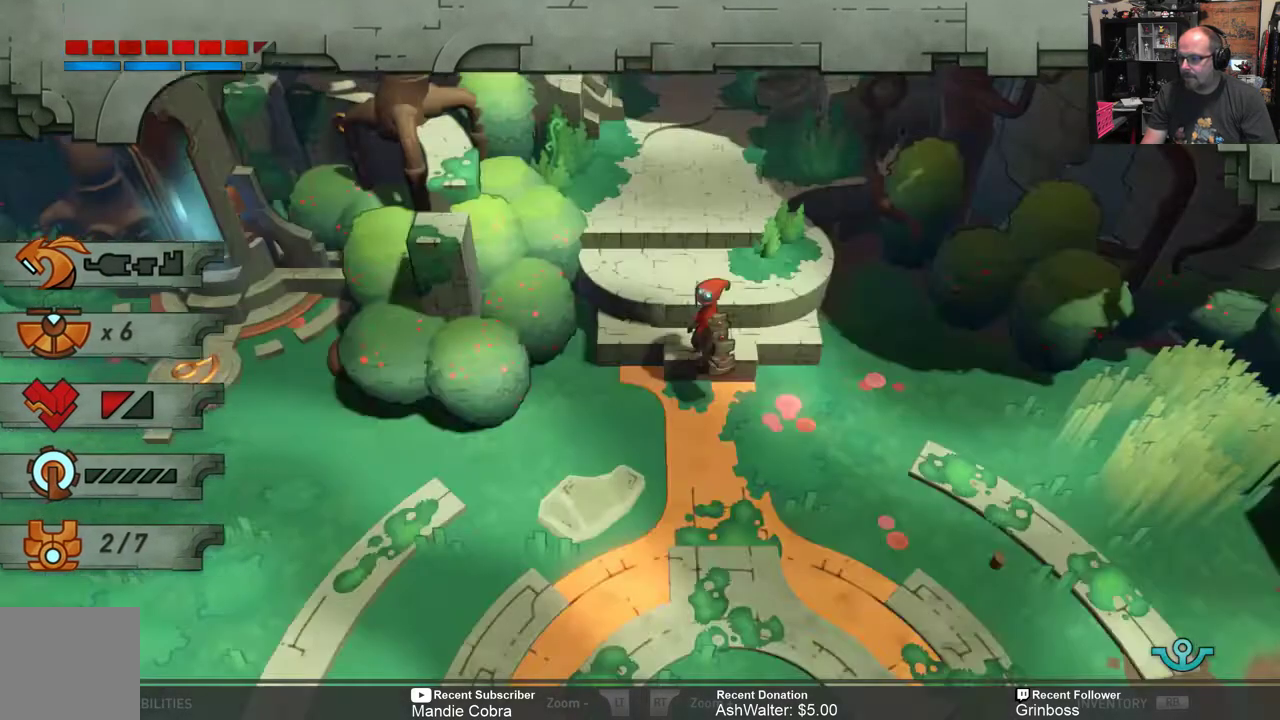
{"buttons": [], "left_stick": "center", "right_stick": "center", "events": []}
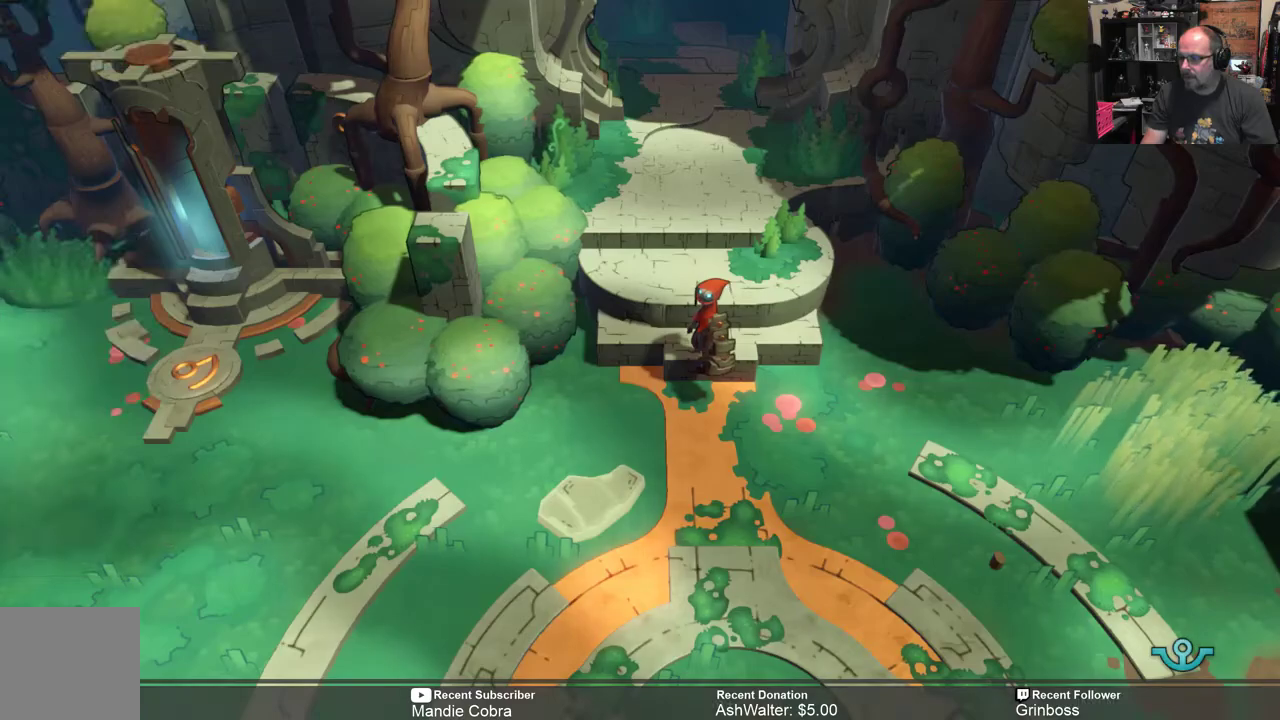
{"buttons": ["R2"], "left_stick": "down-left", "right_stick": "center", "events": [[133, "R2", "down"], [300, "left_stick", "down"], [467, "left_stick", "down-left"]]}
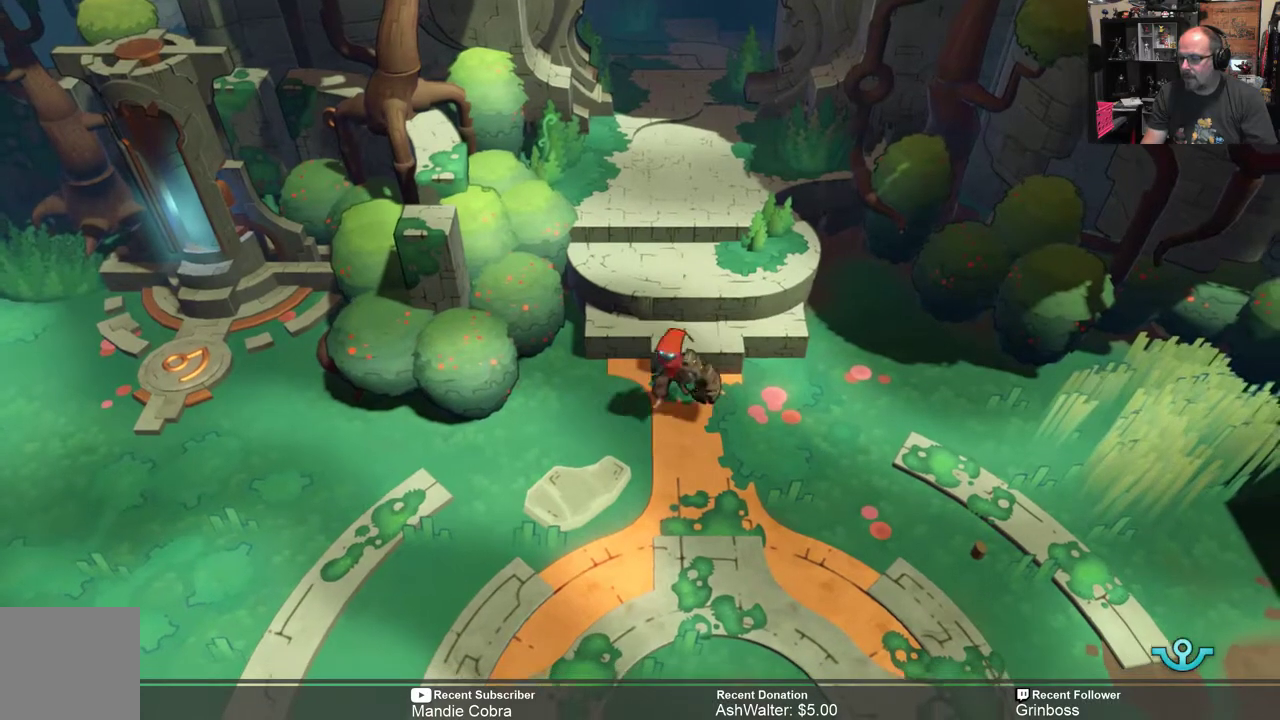
{"buttons": [], "left_stick": "center", "right_stick": "center", "events": [[400, "left_stick", "center"], [500, "R2", "up"]]}
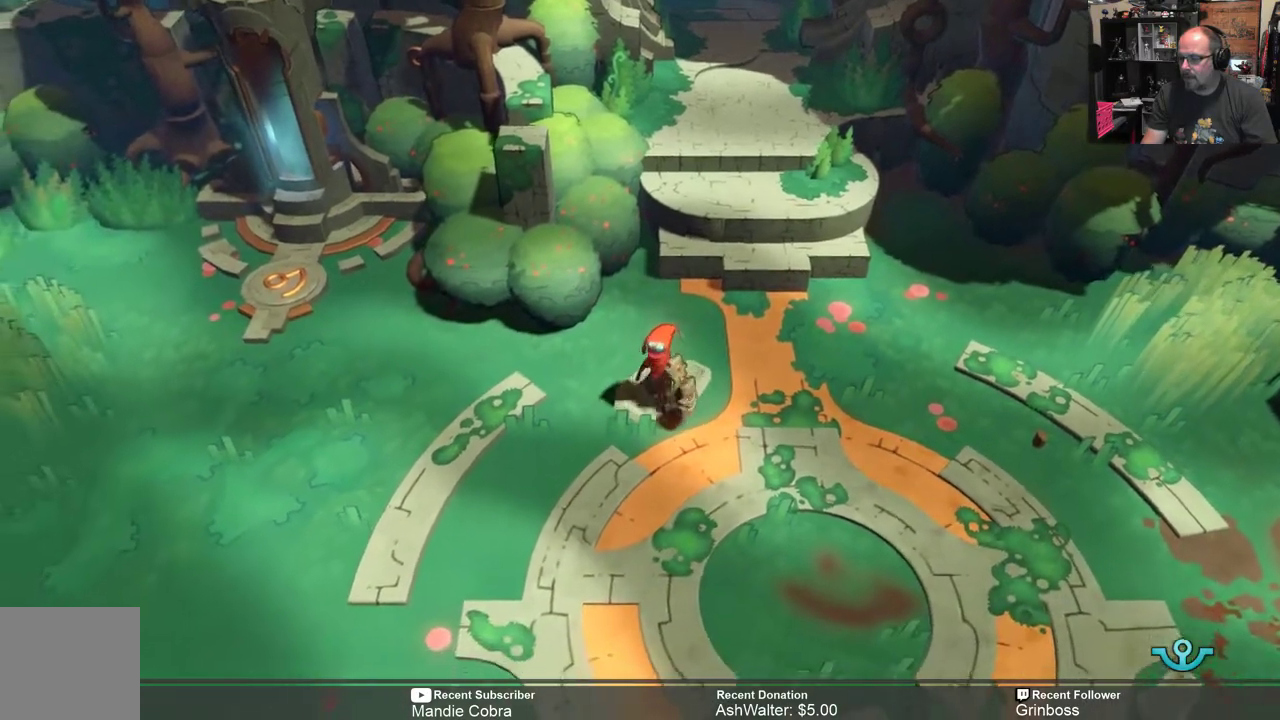
{"buttons": [], "left_stick": "center", "right_stick": "center", "events": []}
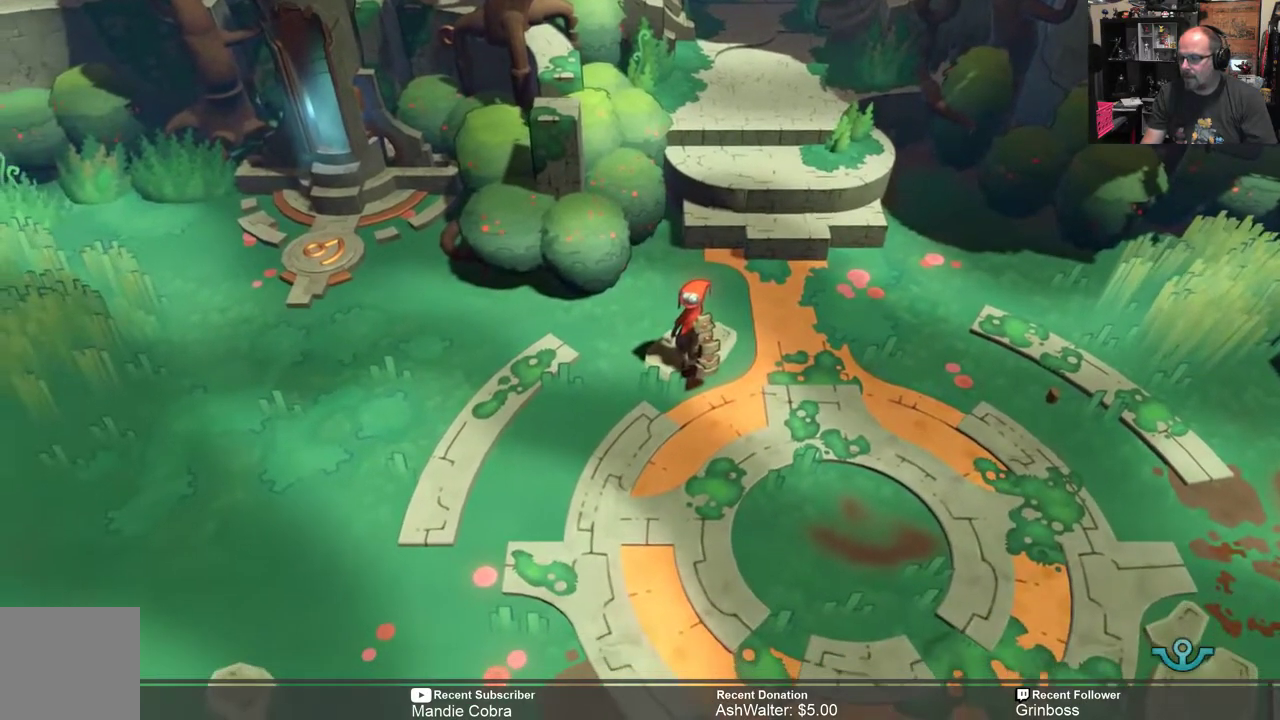
{"buttons": [], "left_stick": "center", "right_stick": "center", "events": [[183, "SELECT", "down"], [317, "SELECT", "up"]]}
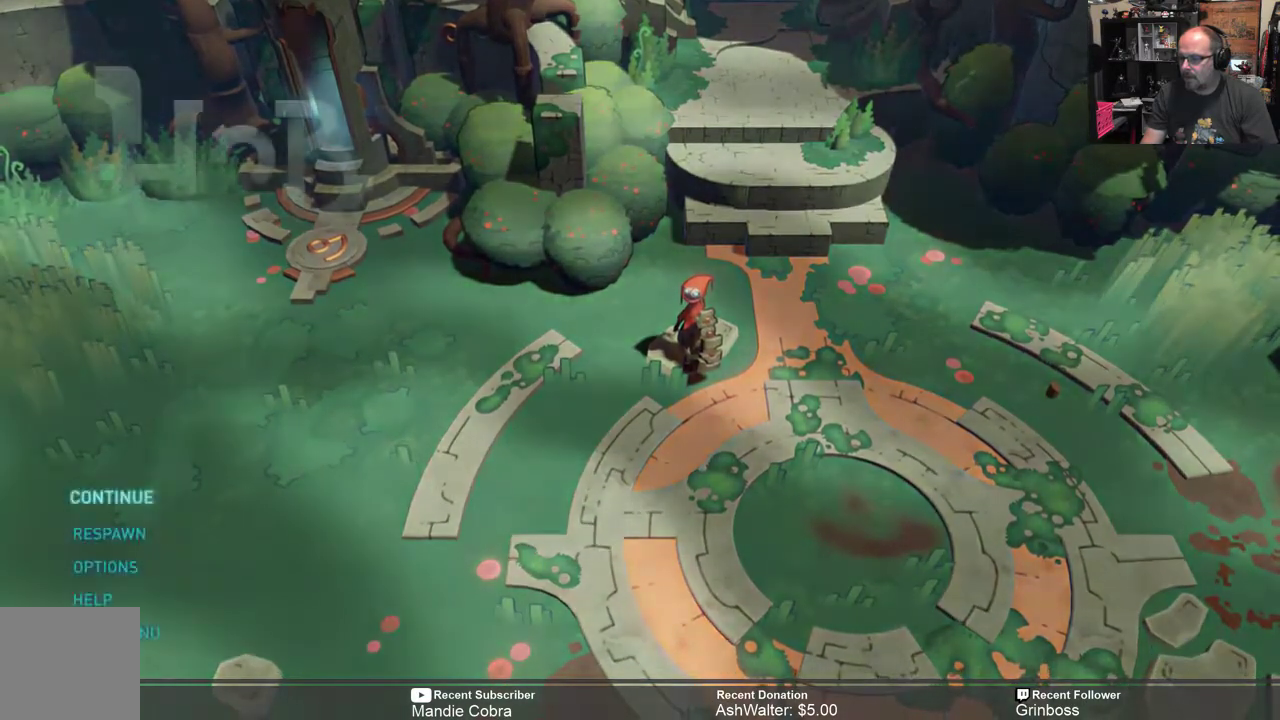
{"buttons": [], "left_stick": "center", "right_stick": "center", "events": []}
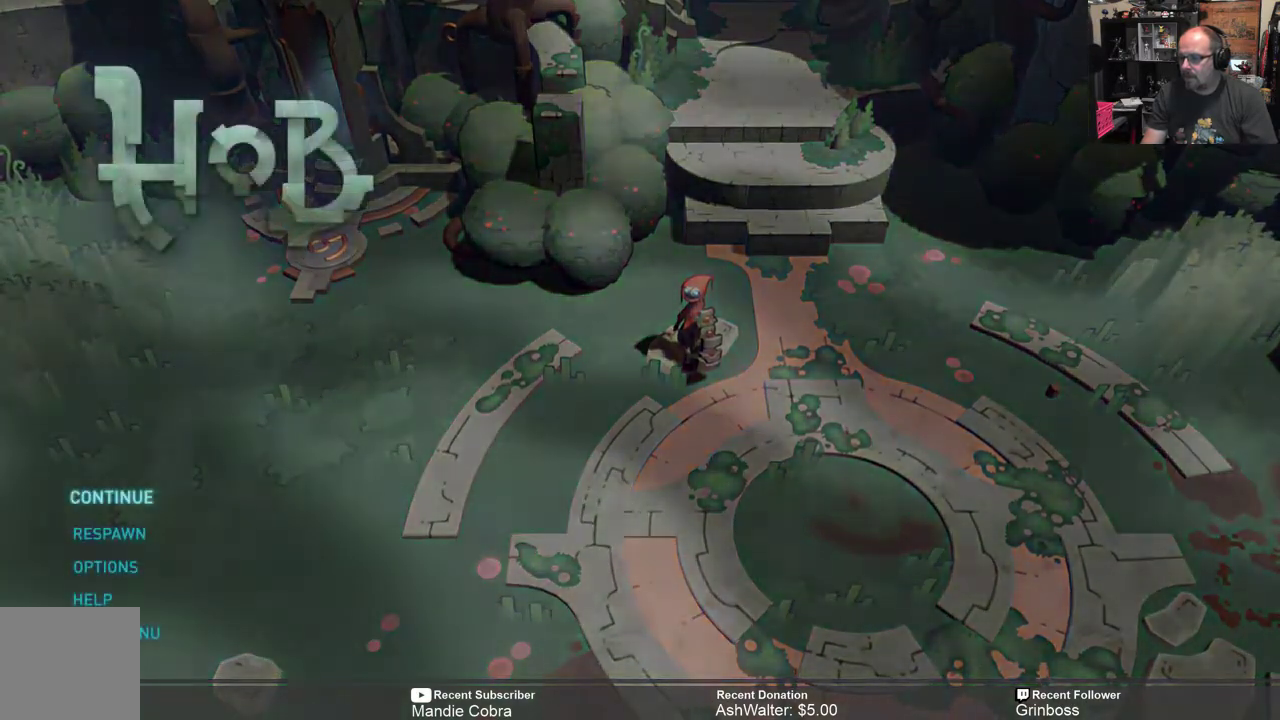
{"buttons": [], "left_stick": "center", "right_stick": "center", "events": [[217, "B", "down"], [300, "B", "up"]]}
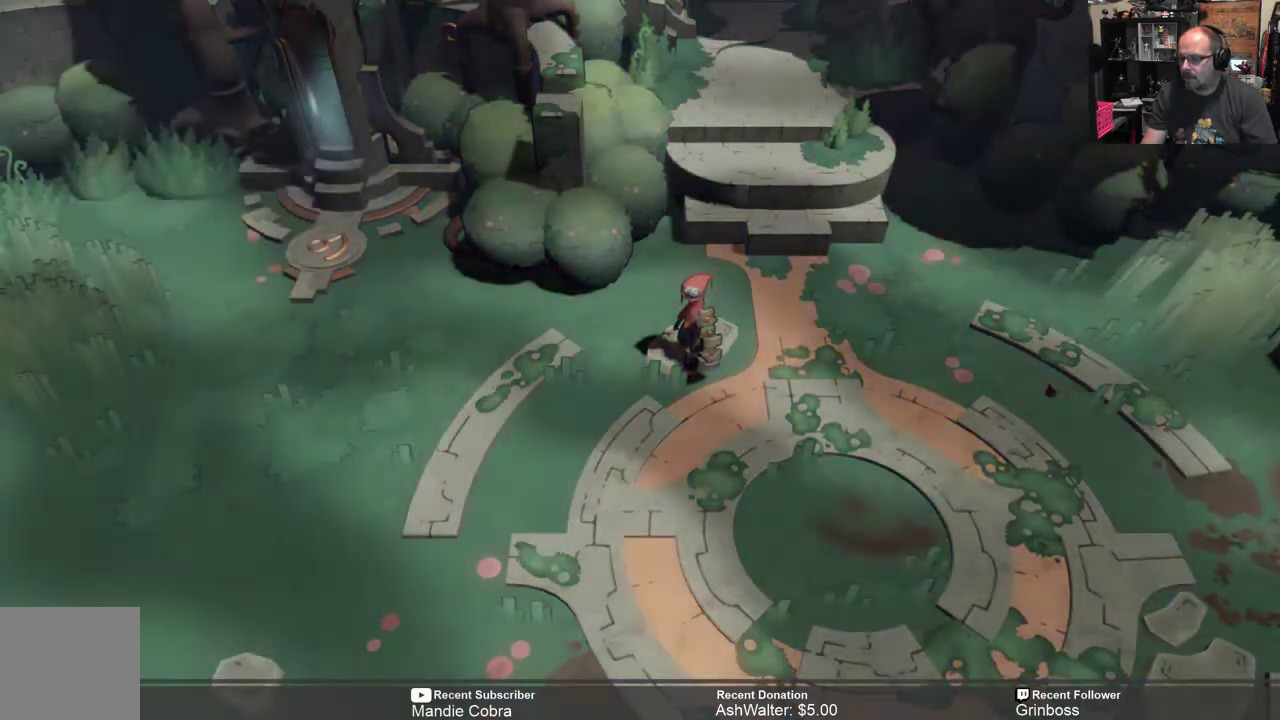
{"buttons": [], "left_stick": "center", "right_stick": "center", "events": []}
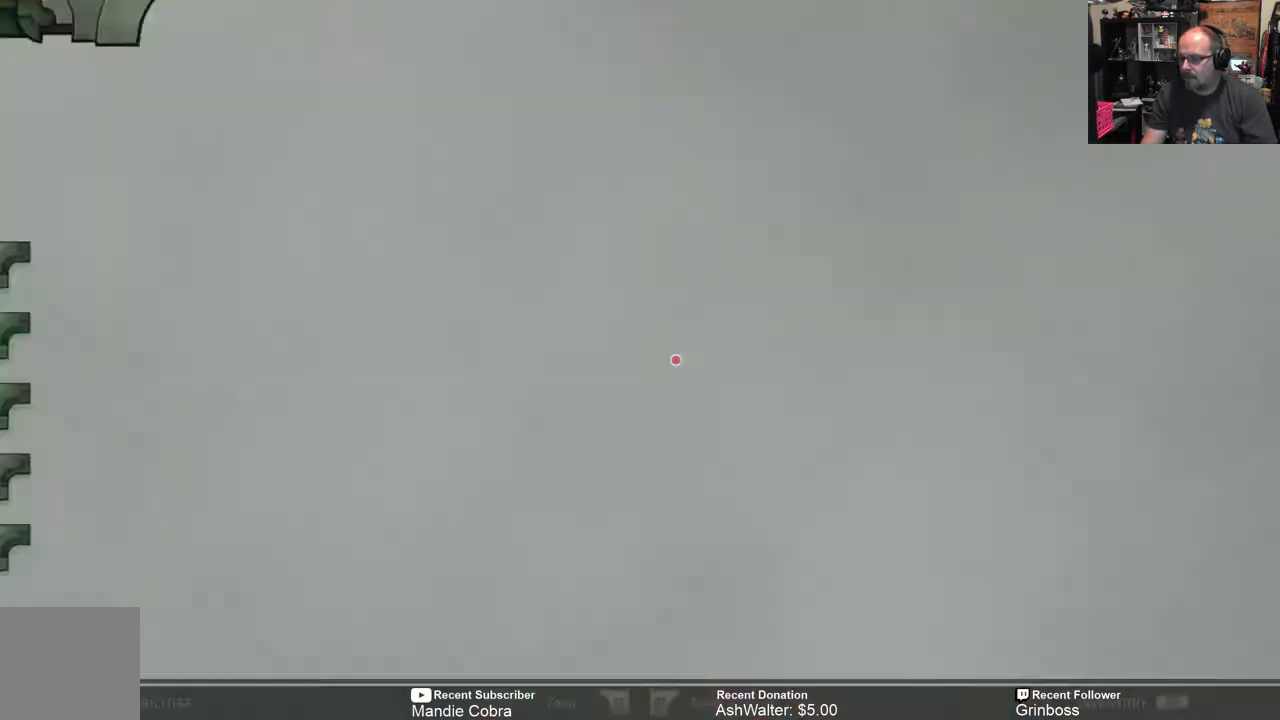
{"buttons": [], "left_stick": "center", "right_stick": "center", "events": [[50, "START", "down"], [100, "START", "up"]]}
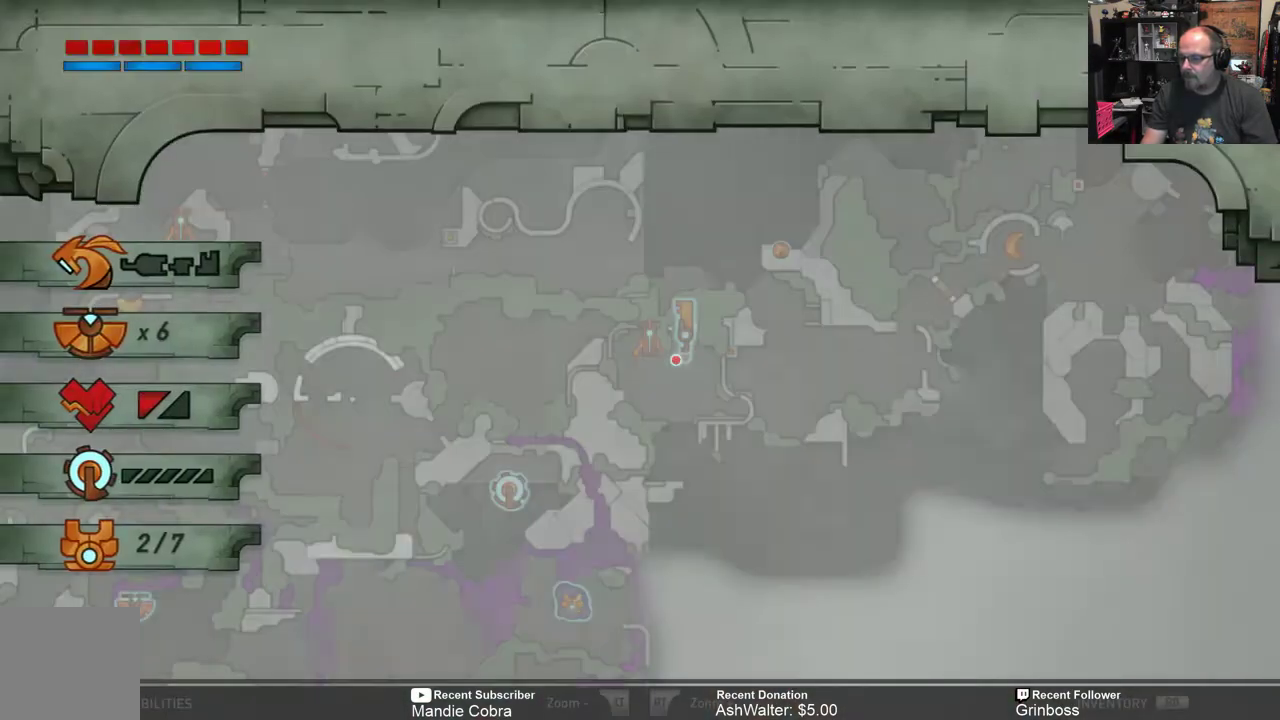
{"buttons": [], "left_stick": "center", "right_stick": "center", "events": []}
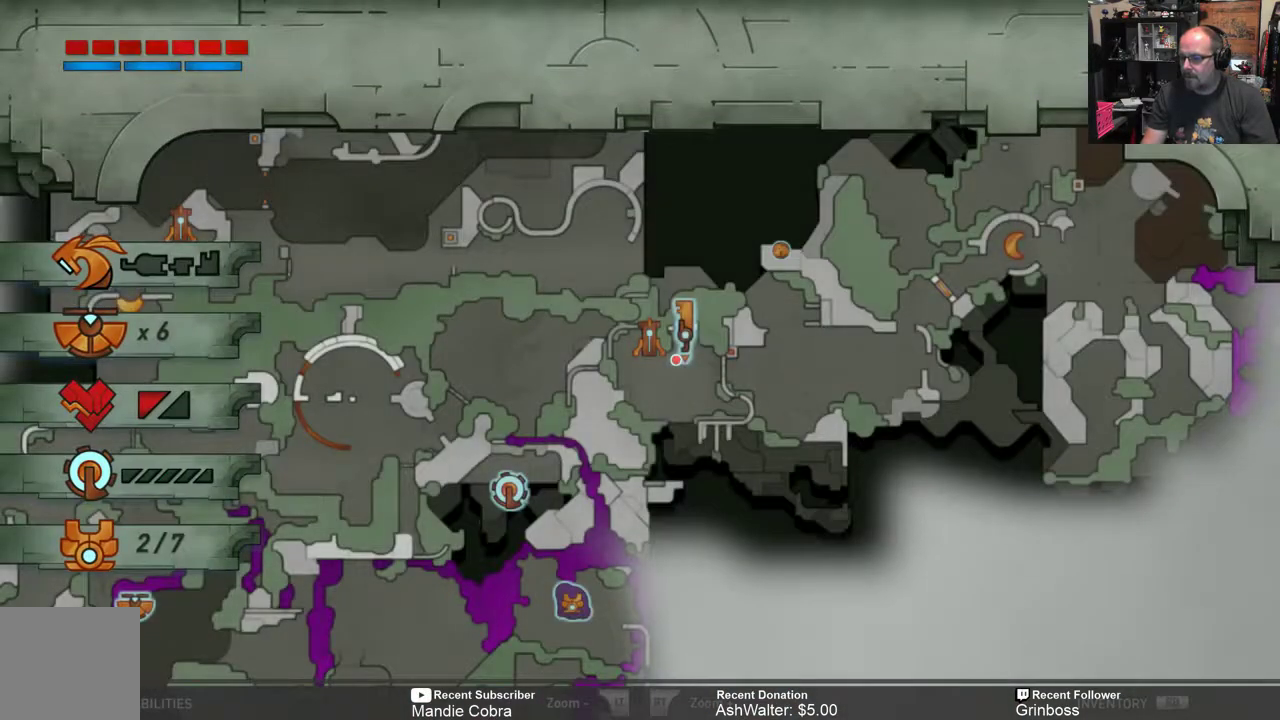
{"buttons": ["L2"], "left_stick": "center", "right_stick": "center", "events": [[117, "L2", "down"]]}
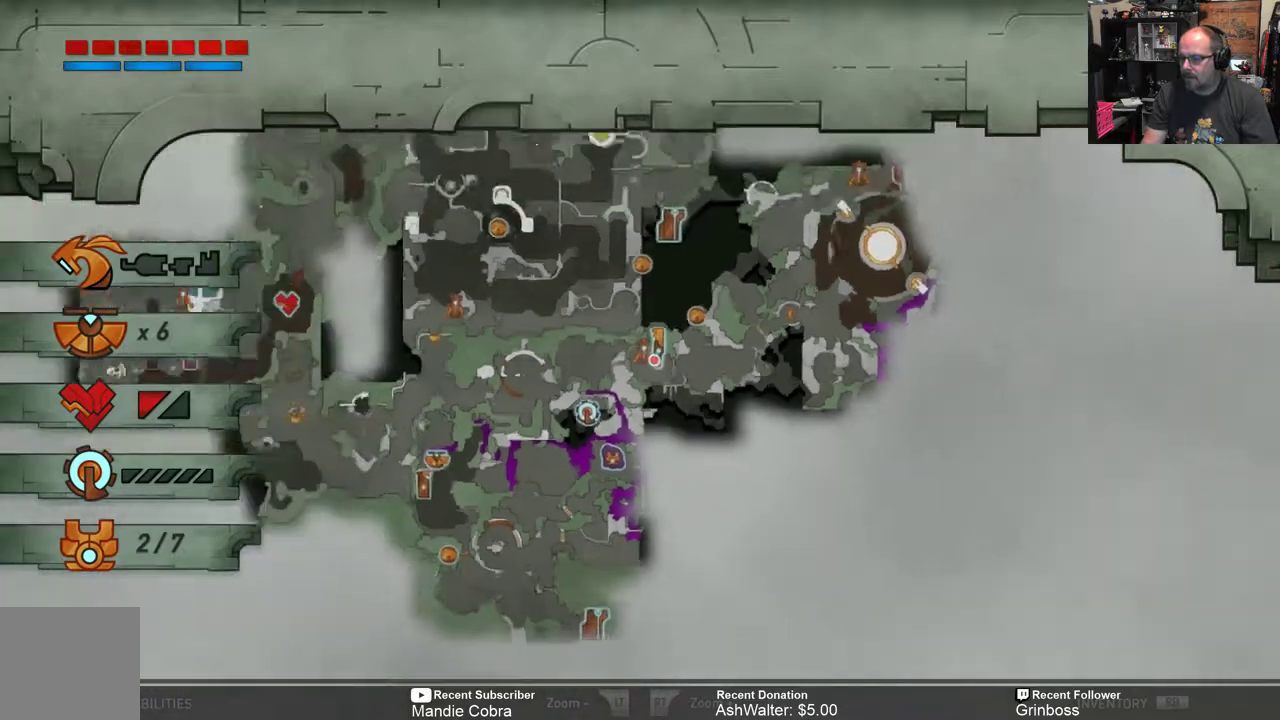
{"buttons": [], "left_stick": "center", "right_stick": "center", "events": [[350, "L2", "up"]]}
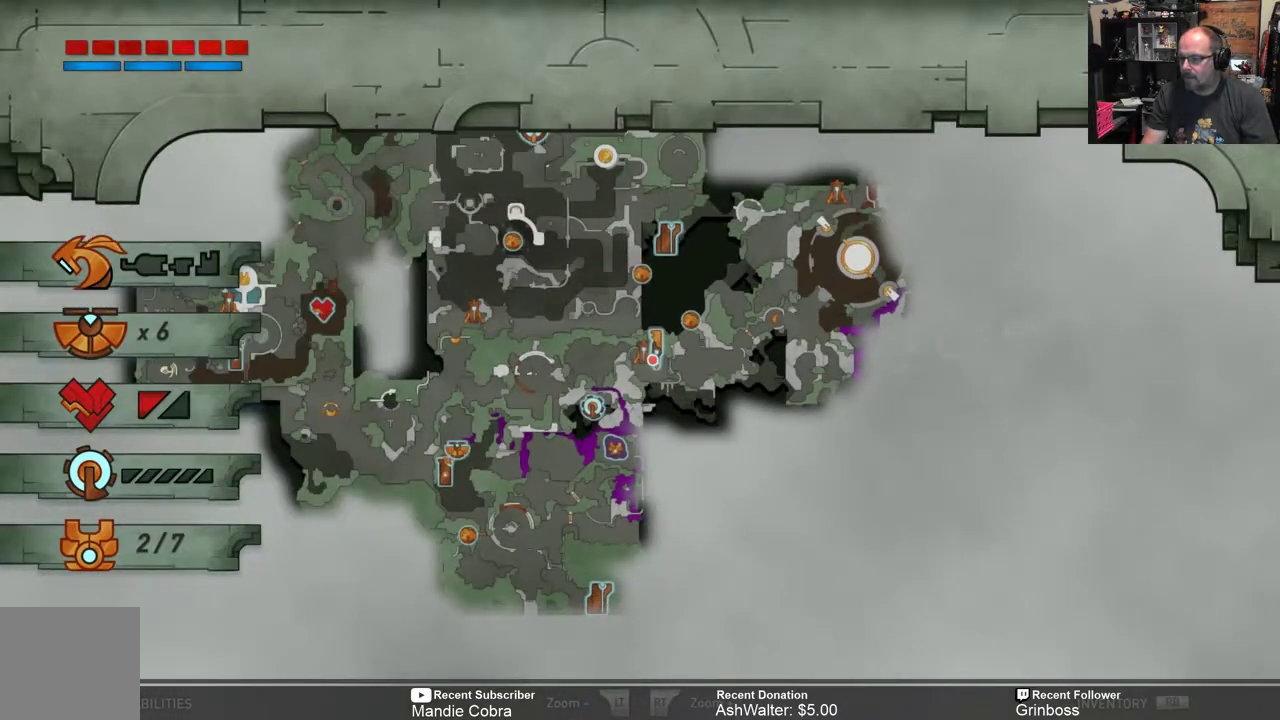
{"buttons": [], "left_stick": "up", "right_stick": "center", "events": [[17, "left_stick", "up"]]}
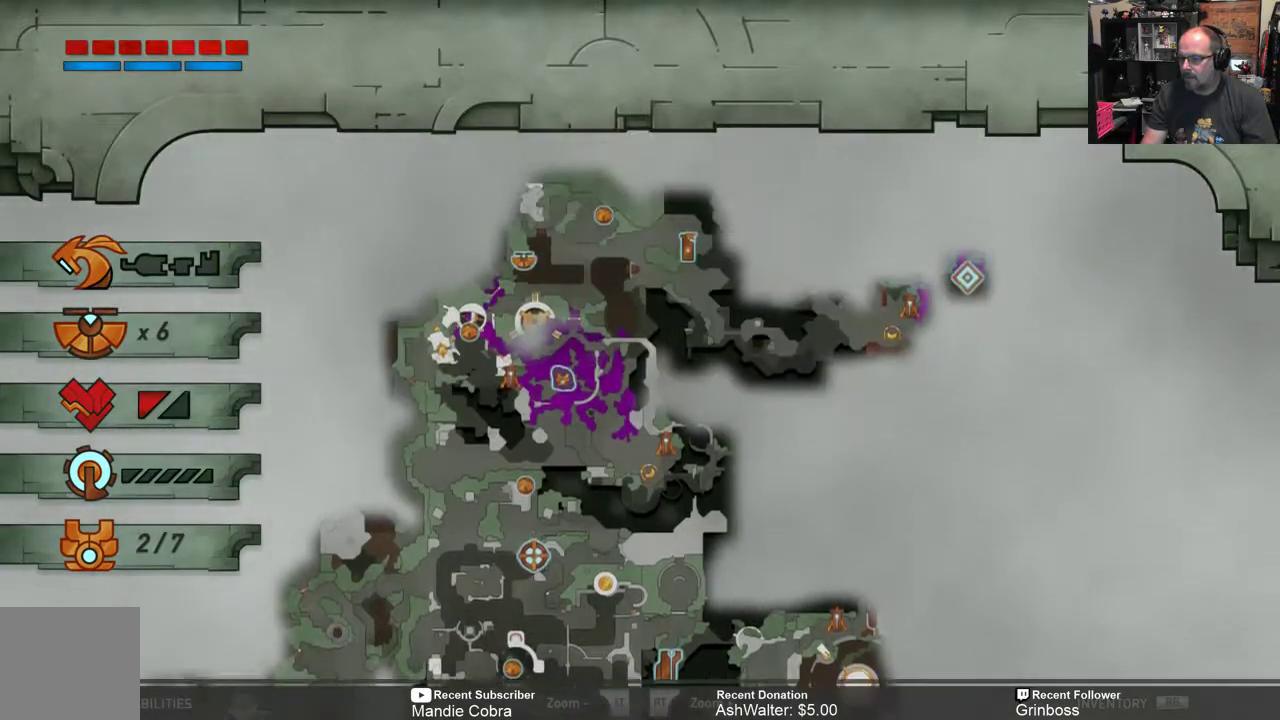
{"buttons": [], "left_stick": "center", "right_stick": "center", "events": [[233, "left_stick", "center"]]}
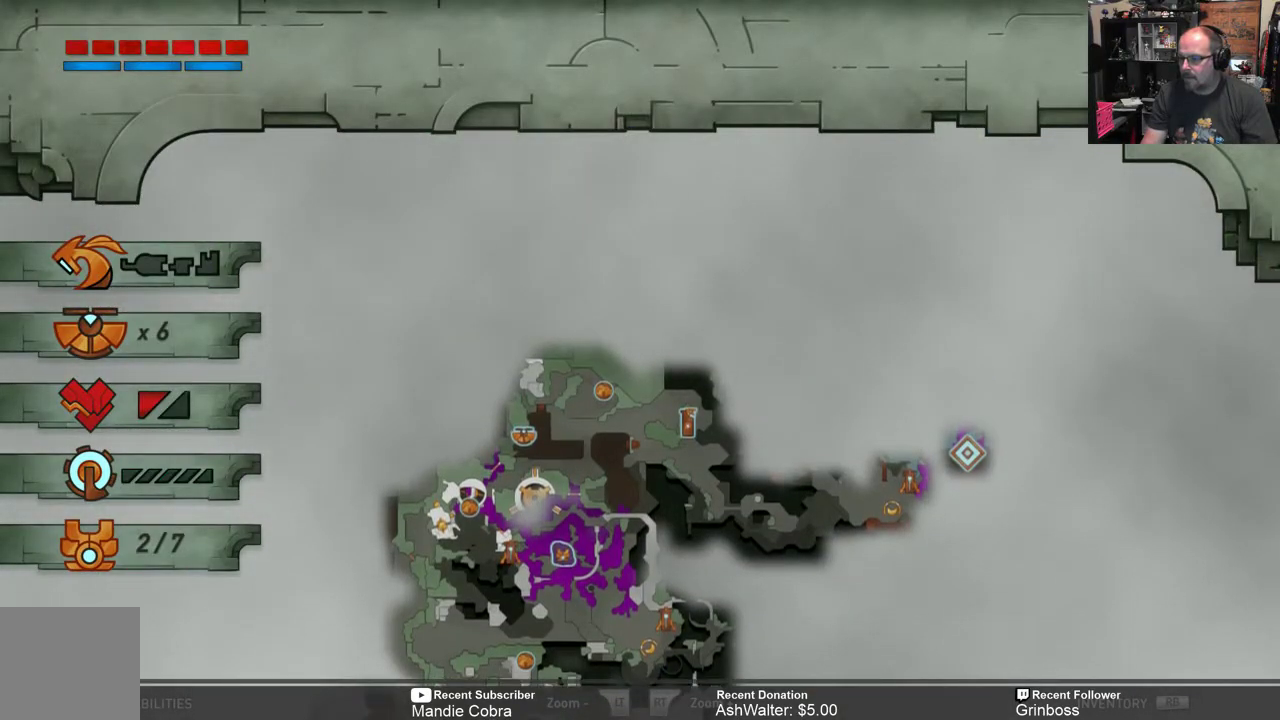
{"buttons": [], "left_stick": "right", "right_stick": "center", "events": [[300, "left_stick", "right"]]}
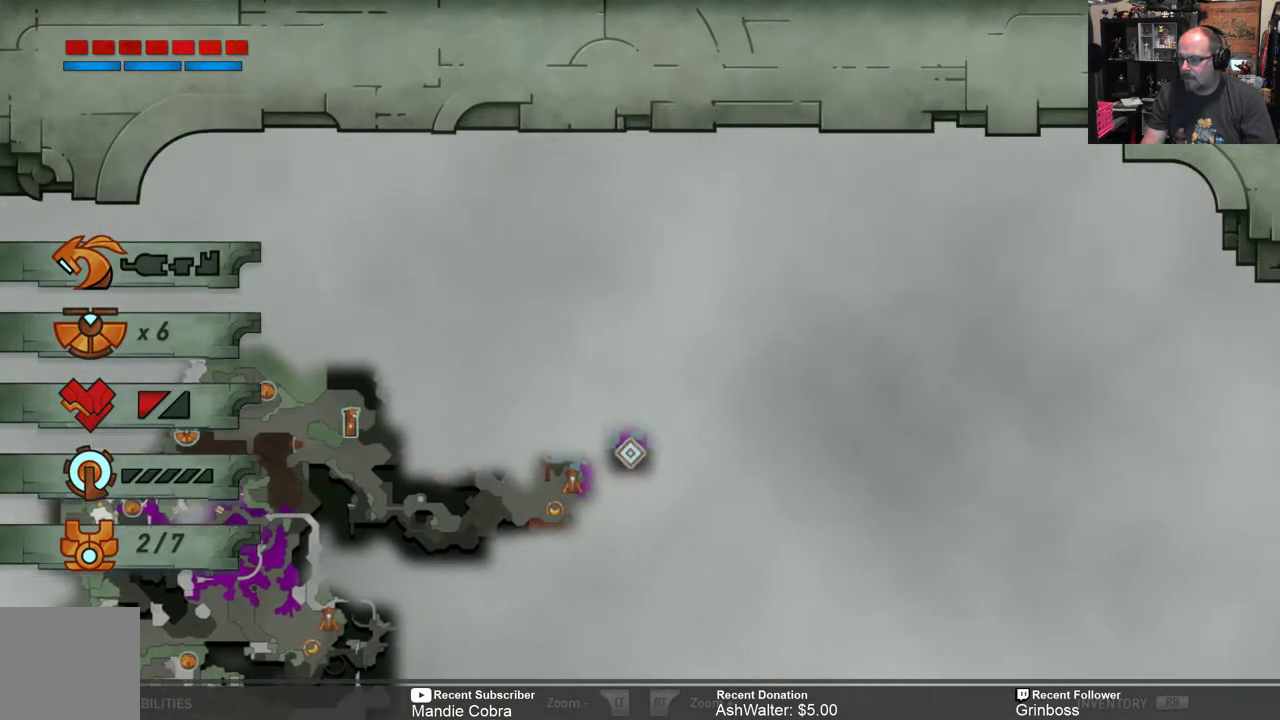
{"buttons": ["R2"], "left_stick": "center", "right_stick": "center", "events": [[67, "left_stick", "center"], [100, "R2", "down"]]}
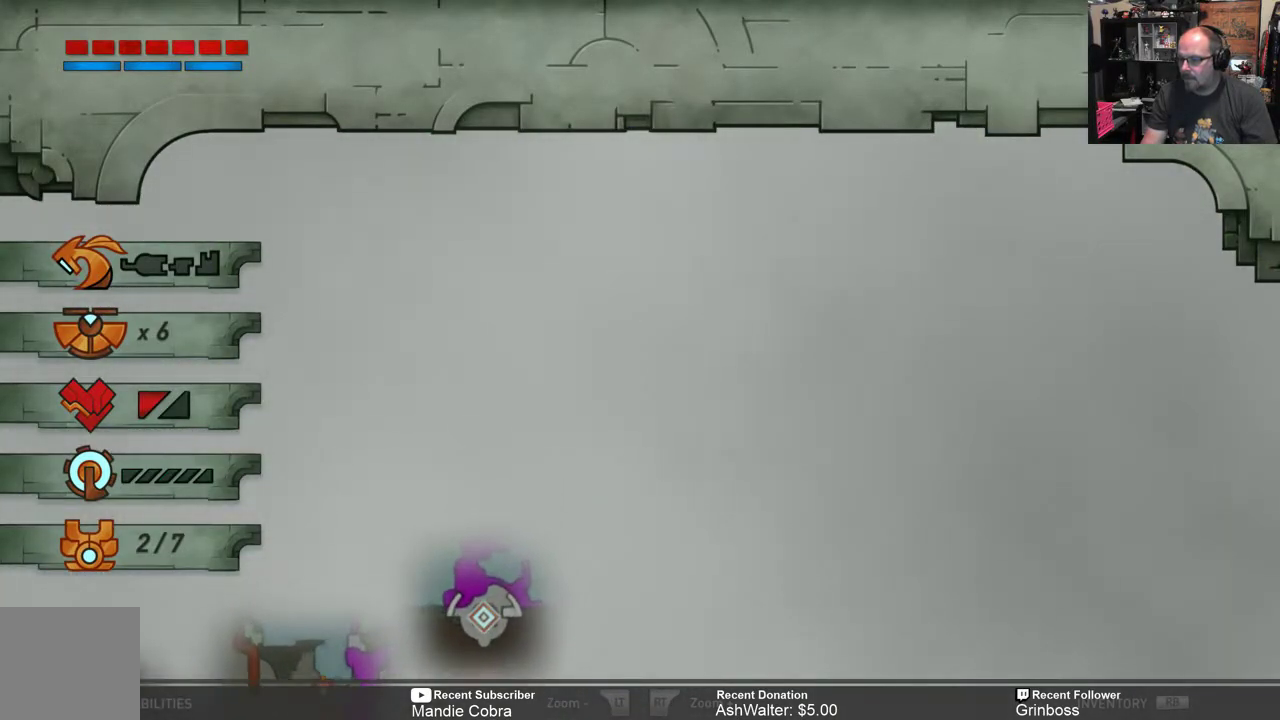
{"buttons": [], "left_stick": "center", "right_stick": "center", "events": [[33, "R2", "up"], [133, "left_stick", "down"], [283, "R2", "down"], [317, "left_stick", "center"], [450, "R2", "up"]]}